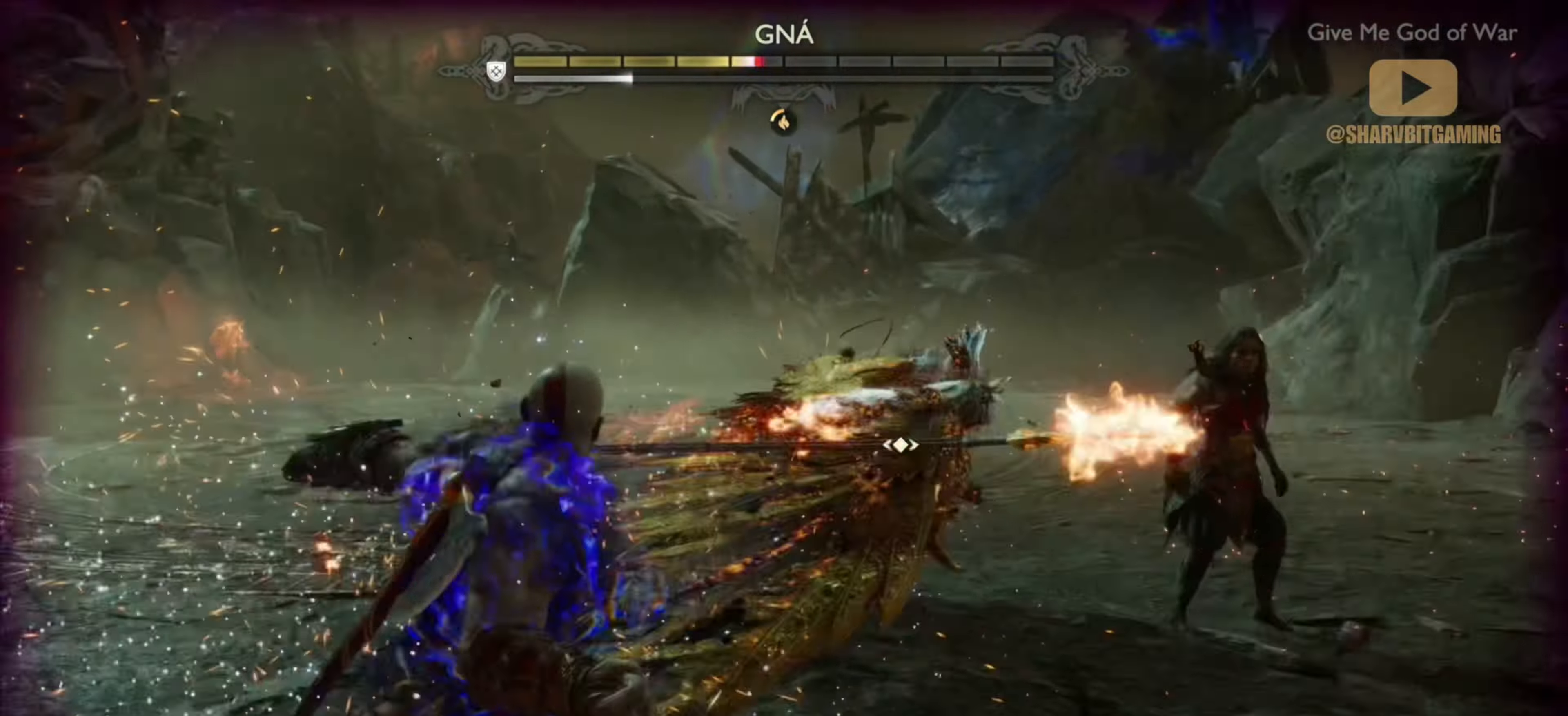
Gameplay with a controller (PlayStation layout); each line is a JSON object with the inputs held at the frame after it. "events" lists button and stick changes between this image and that frame as [ms after this image, input, new state], when the widget could be followed in between. Not read: L3 R3 TOUCHPAD.
{"buttons": ["R1"], "left_stick": "center", "right_stick": "up-left", "events": [[33, "CIRCLE", "down"], [33, "right_stick", "center"], [150, "CIRCLE", "up"], [266, "R1", "down"], [400, "R1", "up"], [450, "R1", "down"], [483, "left_stick", "center"], [483, "right_stick", "up-left"]]}
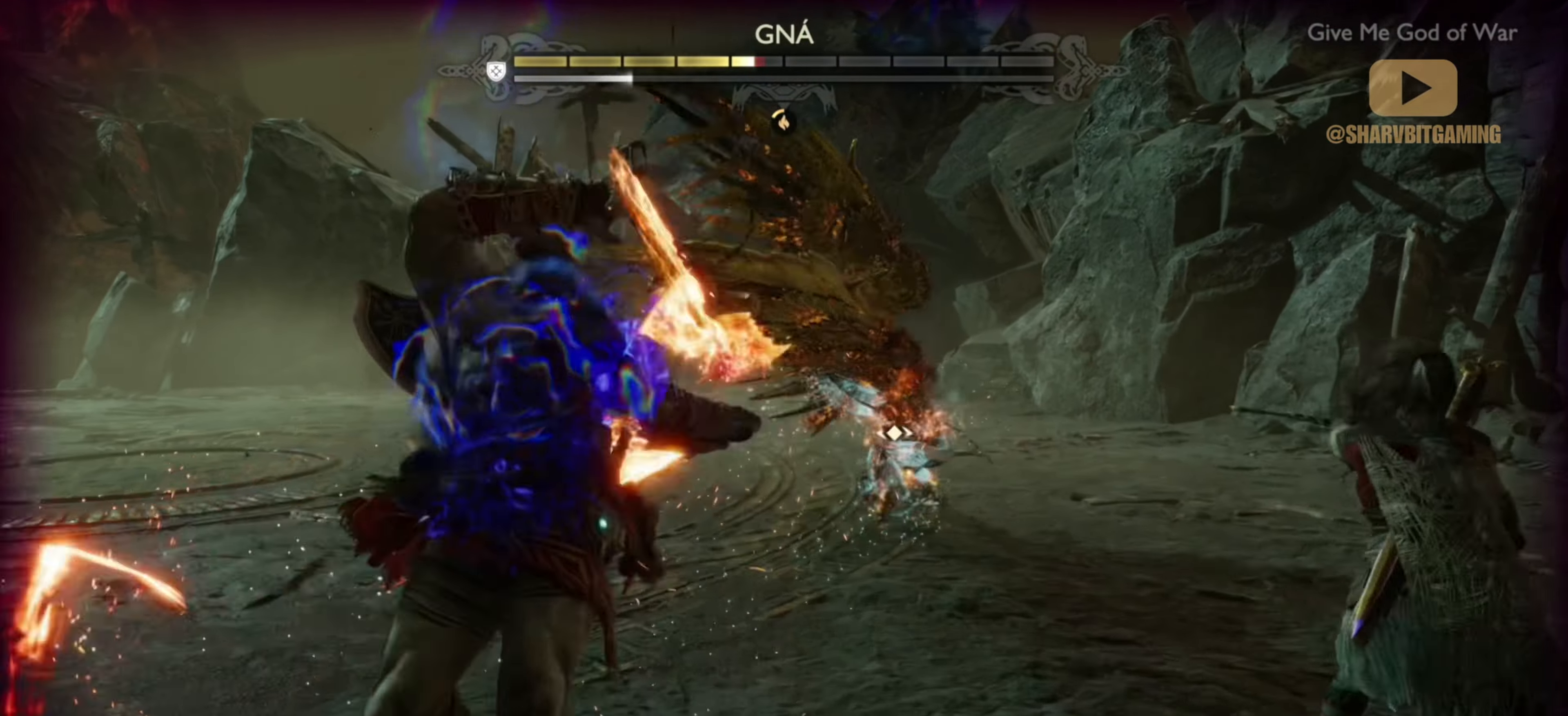
{"buttons": ["R1"], "left_stick": "center", "right_stick": "up-left", "events": [[66, "R1", "up"], [150, "R1", "down"], [250, "R1", "up"], [333, "R1", "down"], [433, "R1", "up"], [500, "R1", "down"]]}
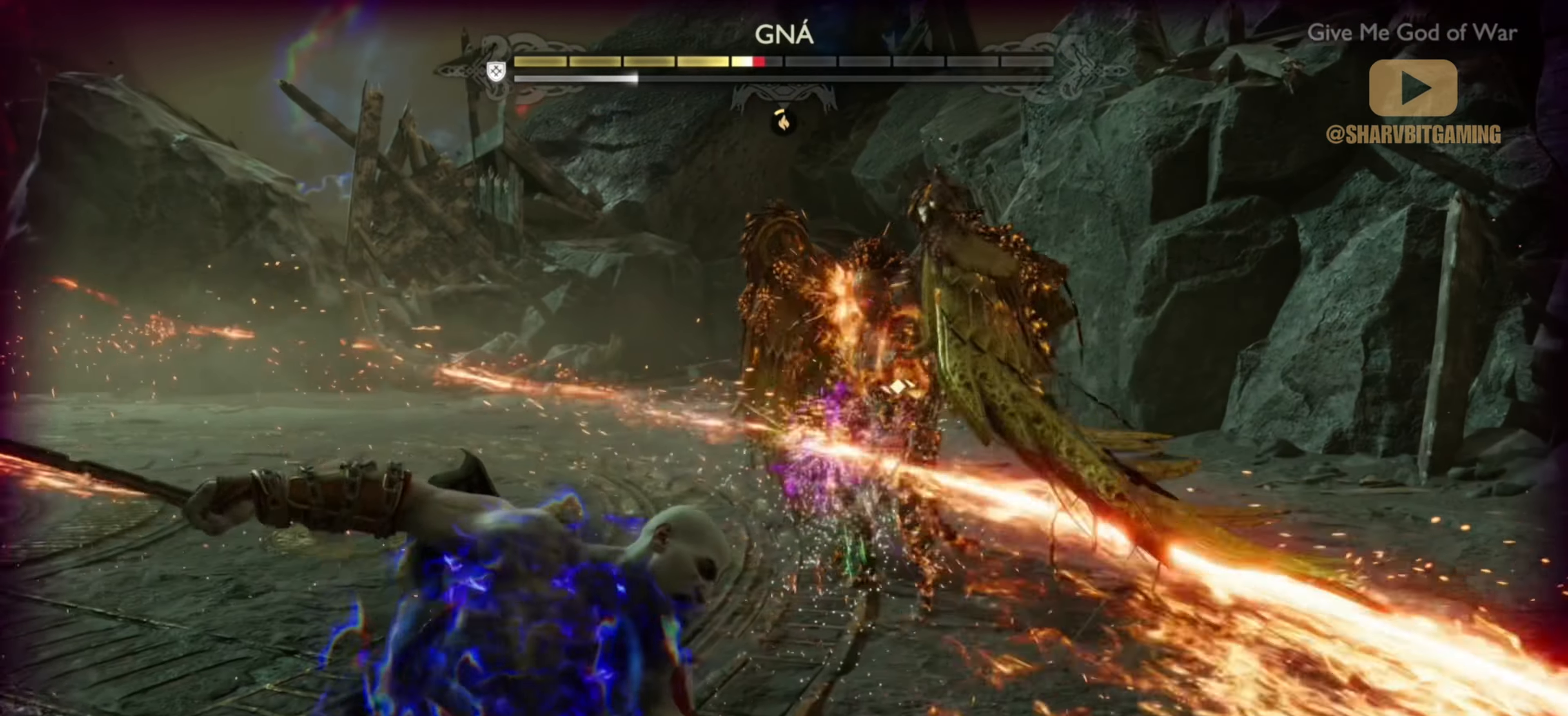
{"buttons": ["R1"], "left_stick": "center", "right_stick": "up-left", "events": [[100, "R1", "up"], [166, "R1", "down"], [266, "R1", "up"], [333, "R1", "down"], [433, "R1", "up"], [500, "R1", "down"]]}
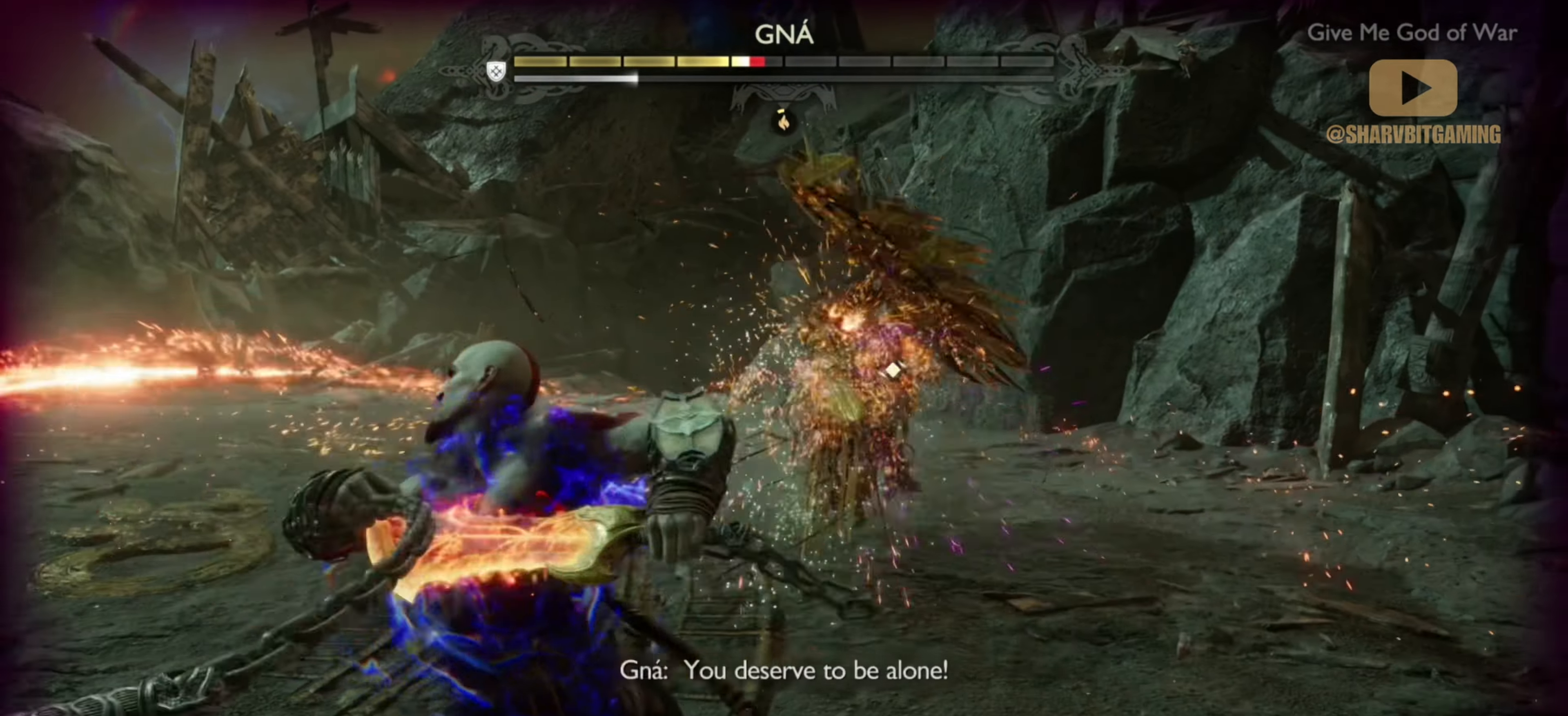
{"buttons": [], "left_stick": "center", "right_stick": "center", "events": [[100, "R1", "up"], [216, "right_stick", "center"]]}
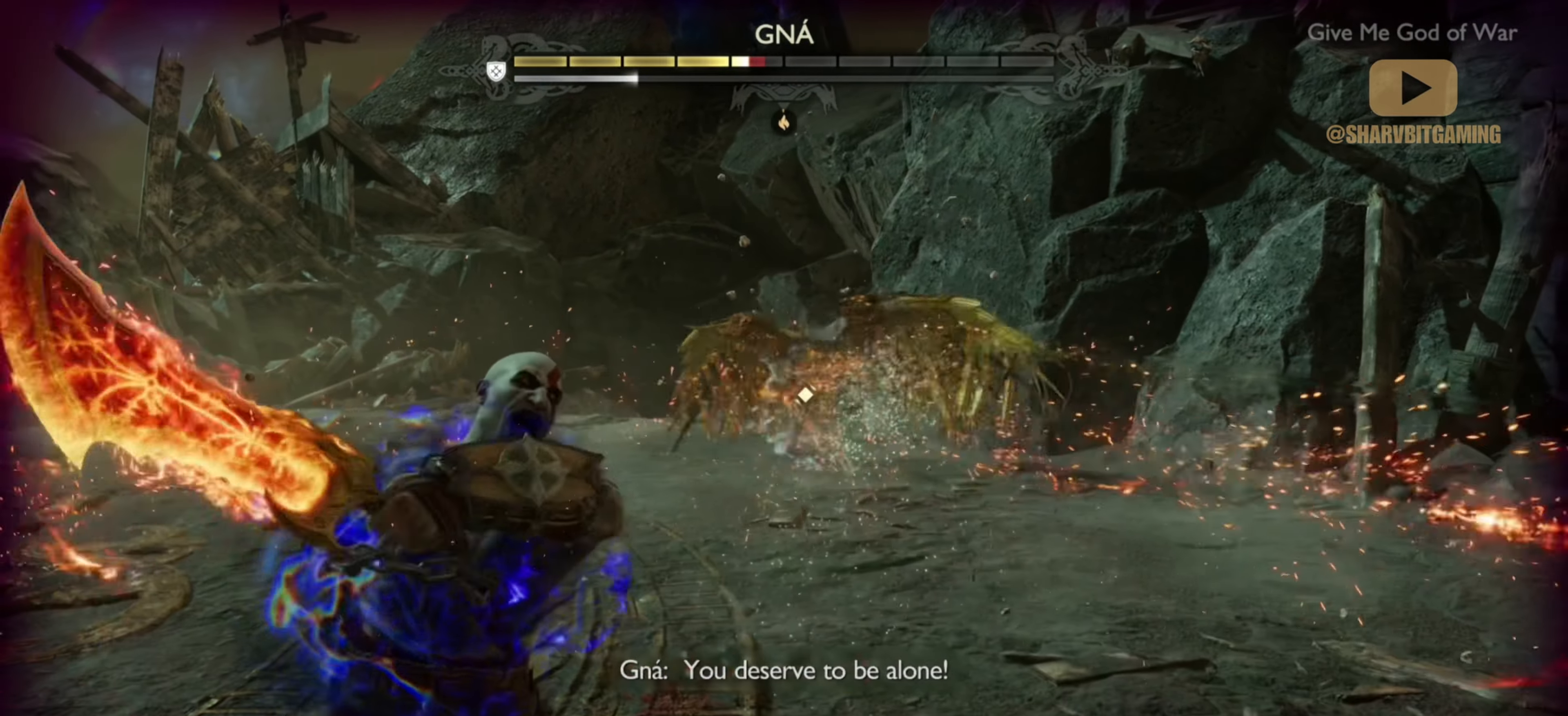
{"buttons": [], "left_stick": "left", "right_stick": "center", "events": [[150, "left_stick", "left"]]}
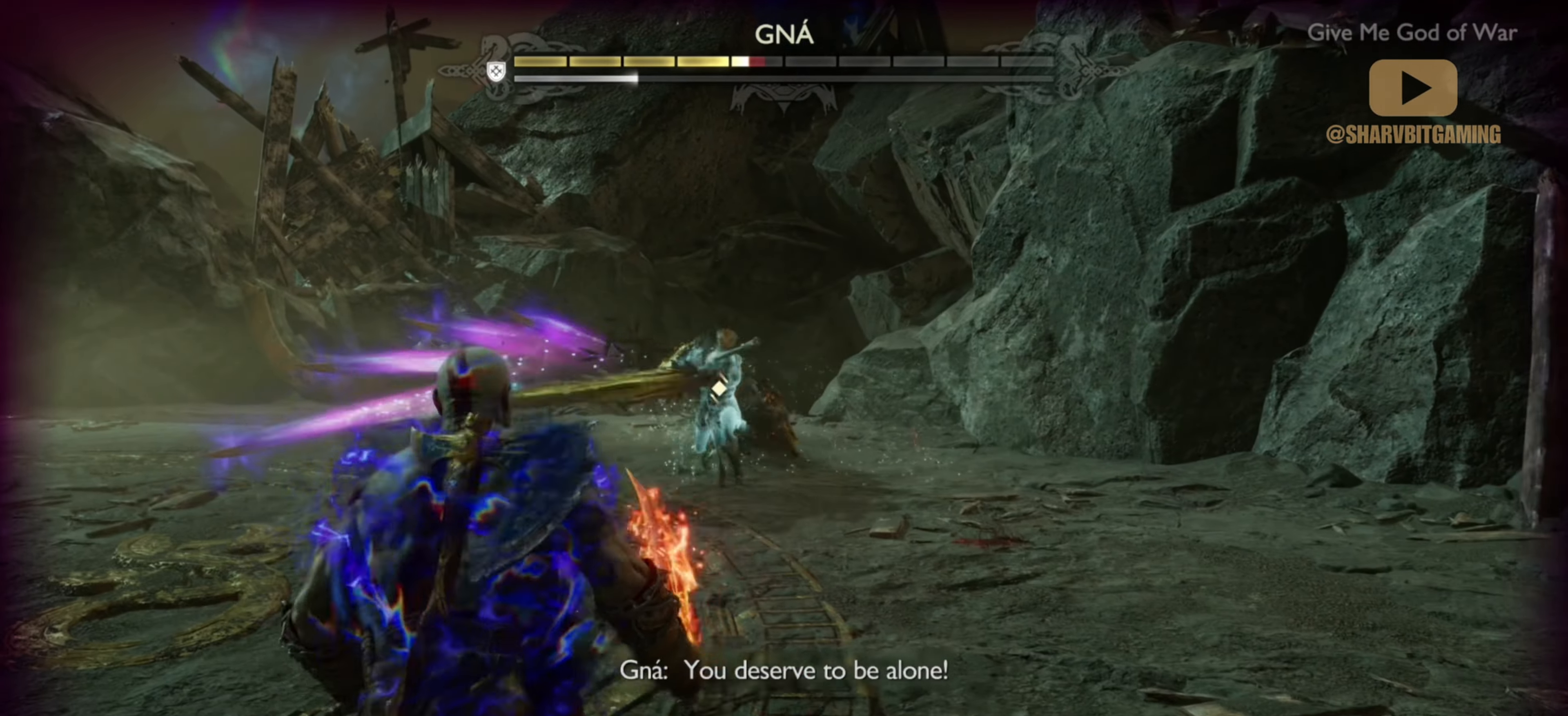
{"buttons": ["L1"], "left_stick": "center", "right_stick": "center", "events": [[16, "L1", "down"], [166, "left_stick", "center"]]}
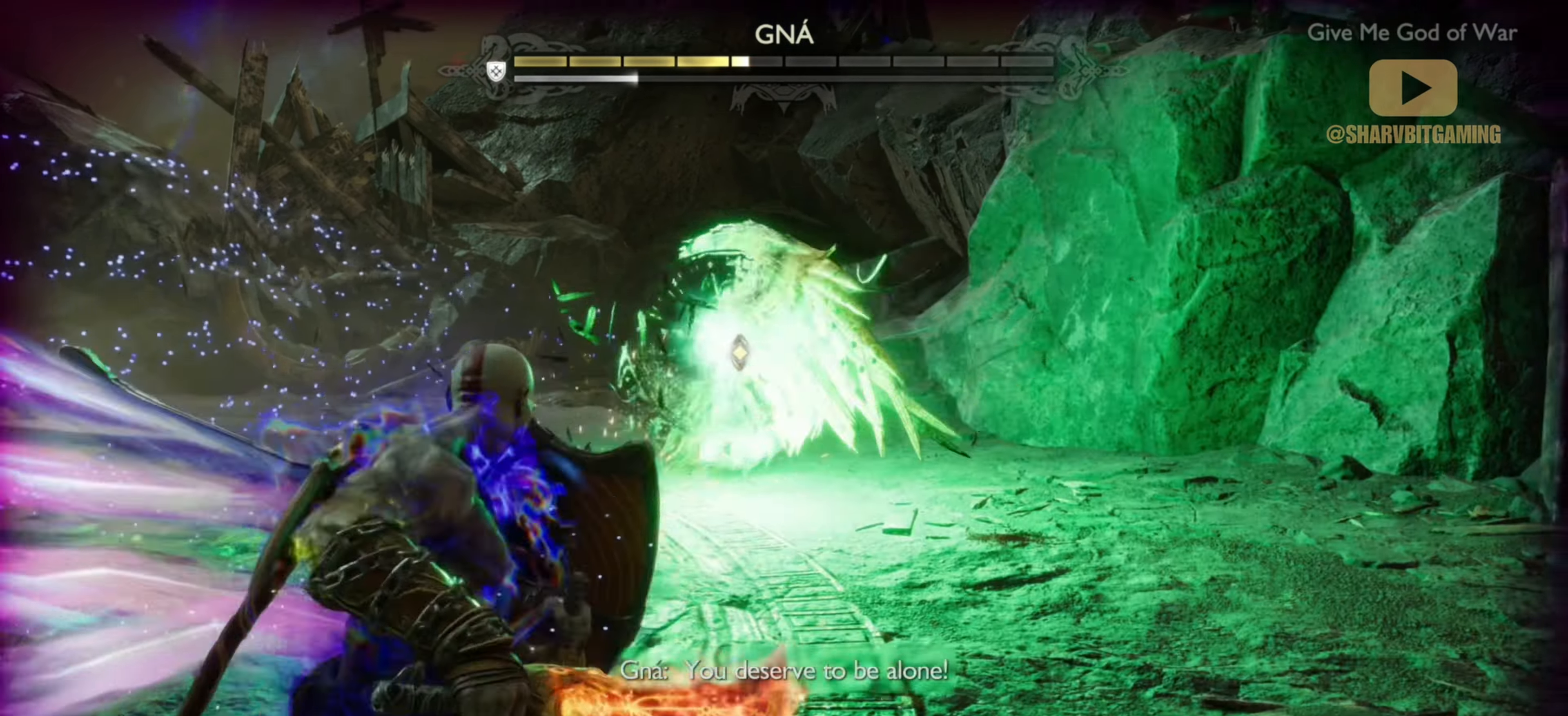
{"buttons": ["L1"], "left_stick": "center", "right_stick": "center", "events": []}
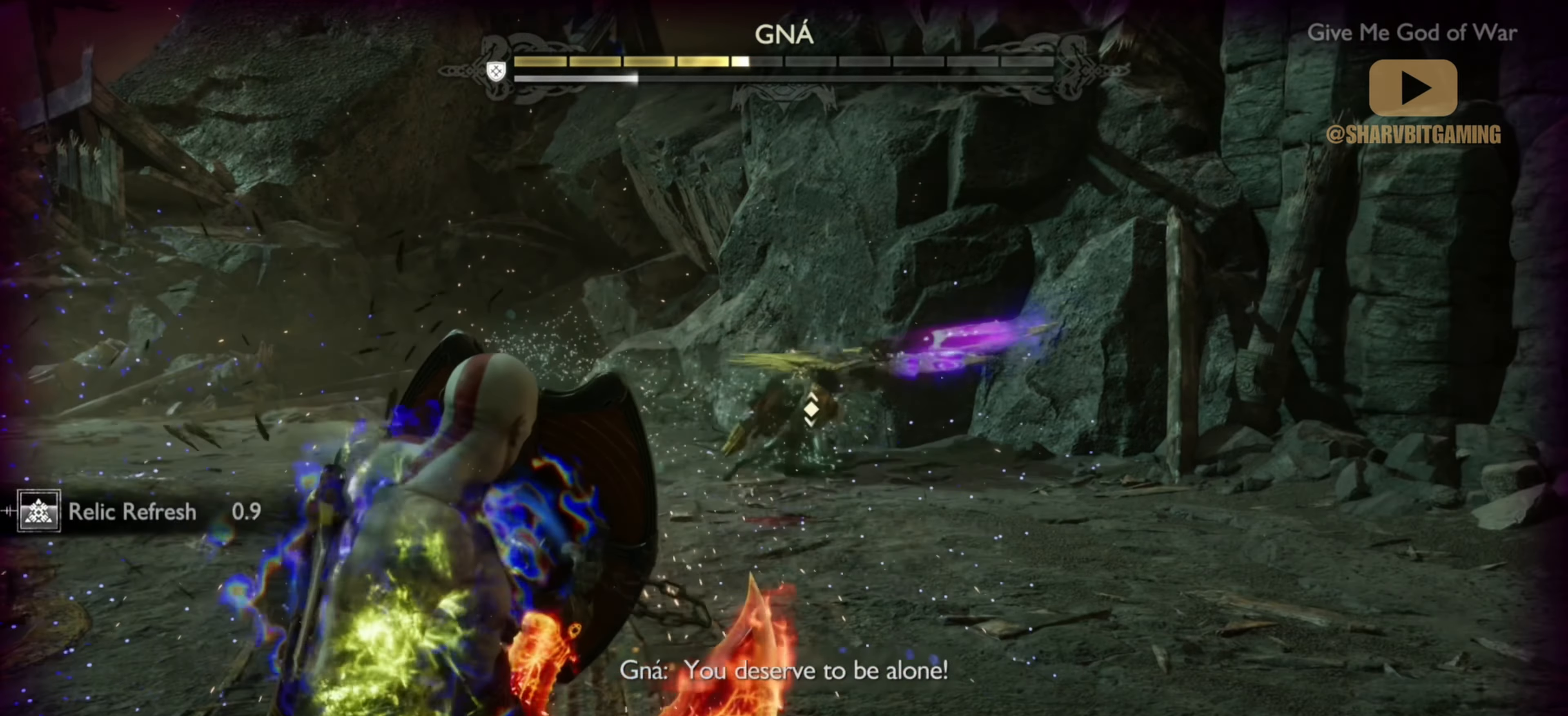
{"buttons": ["L1"], "left_stick": "center", "right_stick": "center", "events": [[50, "L1", "up"], [283, "L1", "down"], [283, "left_stick", "up-right"], [383, "left_stick", "center"]]}